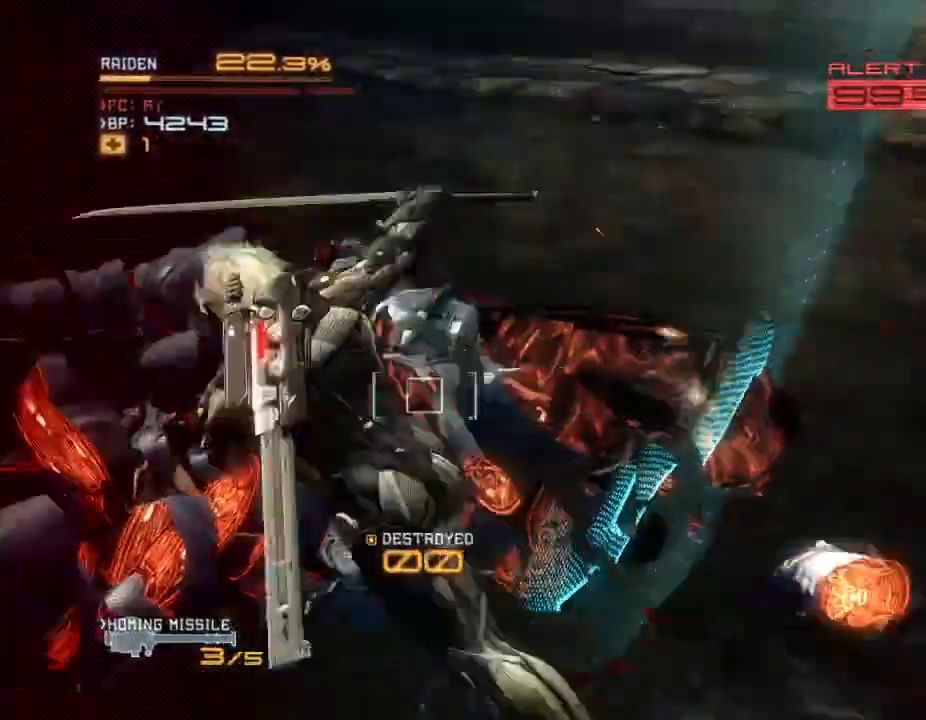
Gameplay with a controller (Xbox layout); each line is a JSON object with the inputs held at the frame after it (dt_ms = milliseconds from this image to that frame). "events" lists button and stick changes between this image and that frame as [ms after this image, input, new state], when the widget could be followed in between. Not read: B DPAD_DOWN DPAD_RIGHT HOME L3 R3 Y.
{"dt_ms": 500, "buttons": ["R2"], "left_stick": "up-right", "right_stick": "center"}
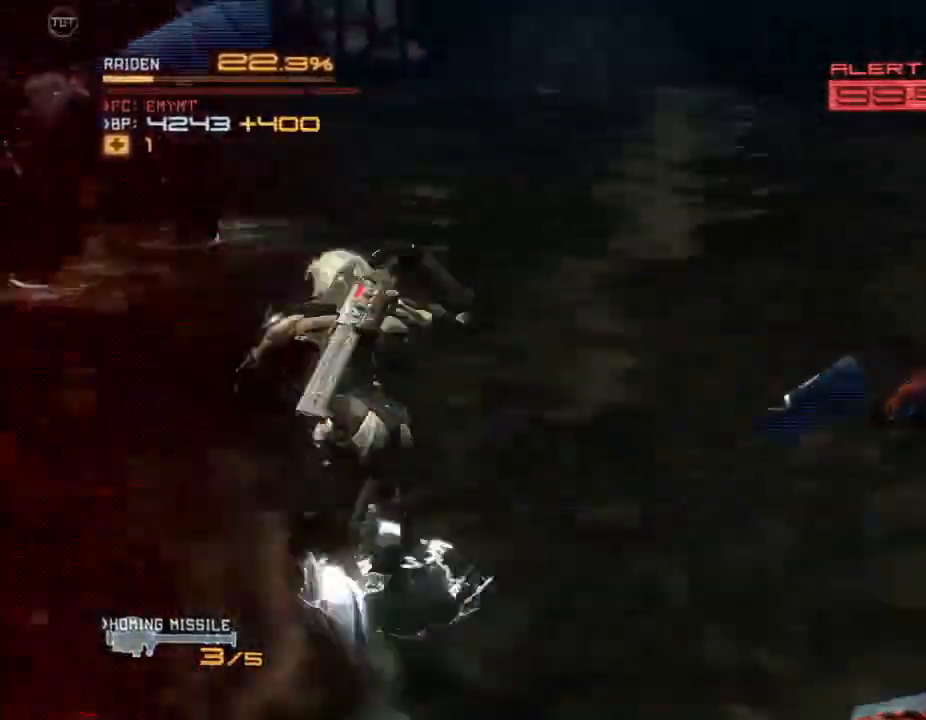
{"dt_ms": 1000, "buttons": ["R2"], "left_stick": "down-left", "right_stick": "center"}
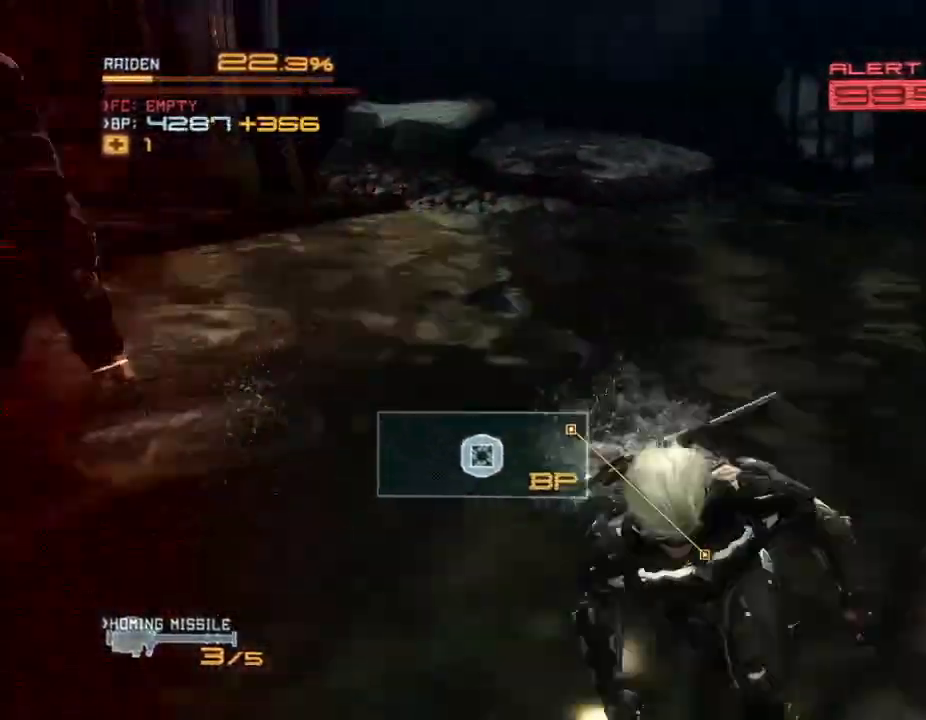
{"dt_ms": 500, "buttons": ["R2"], "left_stick": "left", "right_stick": "center", "events": [[200, "left_stick", "left"]]}
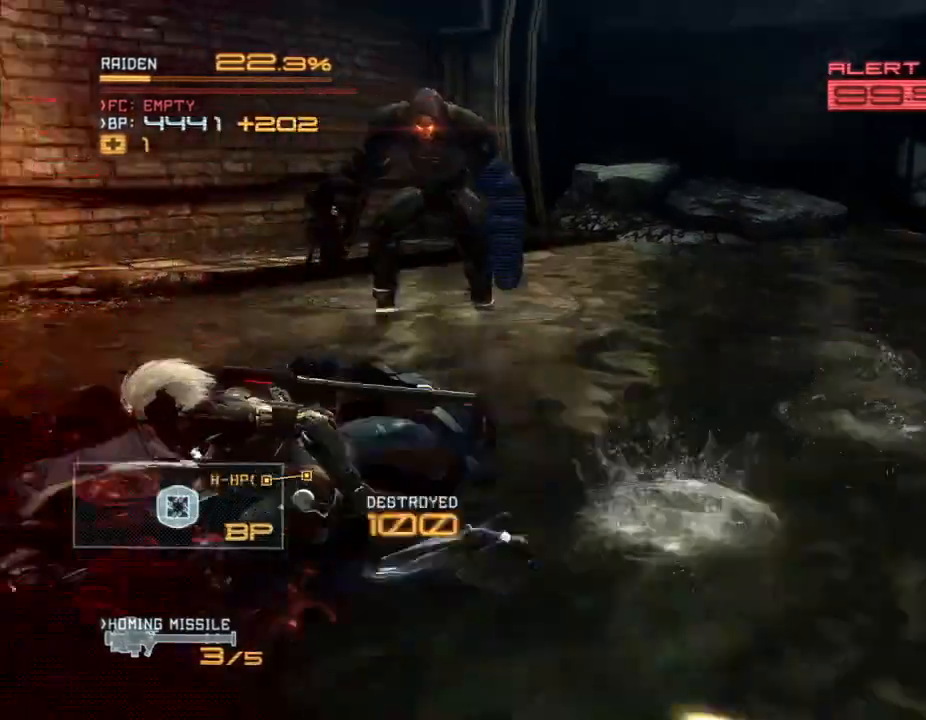
{"dt_ms": 500, "buttons": ["R2"], "left_stick": "left", "right_stick": "down-right", "events": [[400, "right_stick", "down-right"]]}
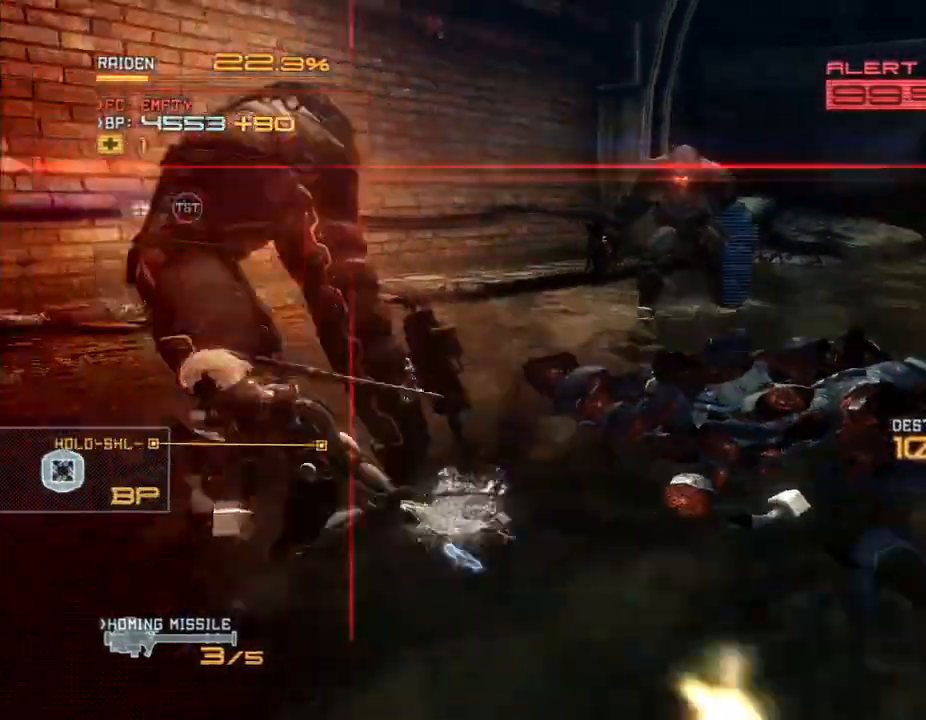
{"dt_ms": 500, "buttons": ["R2"], "left_stick": "down-left", "right_stick": "center", "events": [[33, "left_stick", "down-left"], [400, "right_stick", "center"]]}
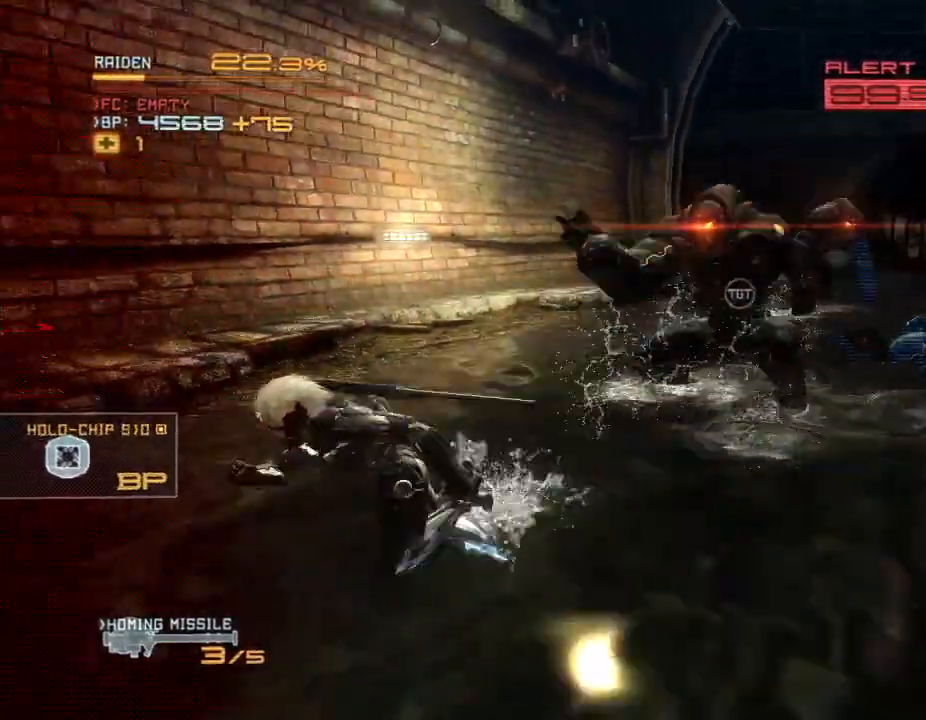
{"dt_ms": 500, "buttons": ["R2"], "left_stick": "down-right", "right_stick": "center", "events": [[133, "right_stick", "down-right"], [267, "left_stick", "down"], [367, "right_stick", "center"], [467, "left_stick", "down-right"]]}
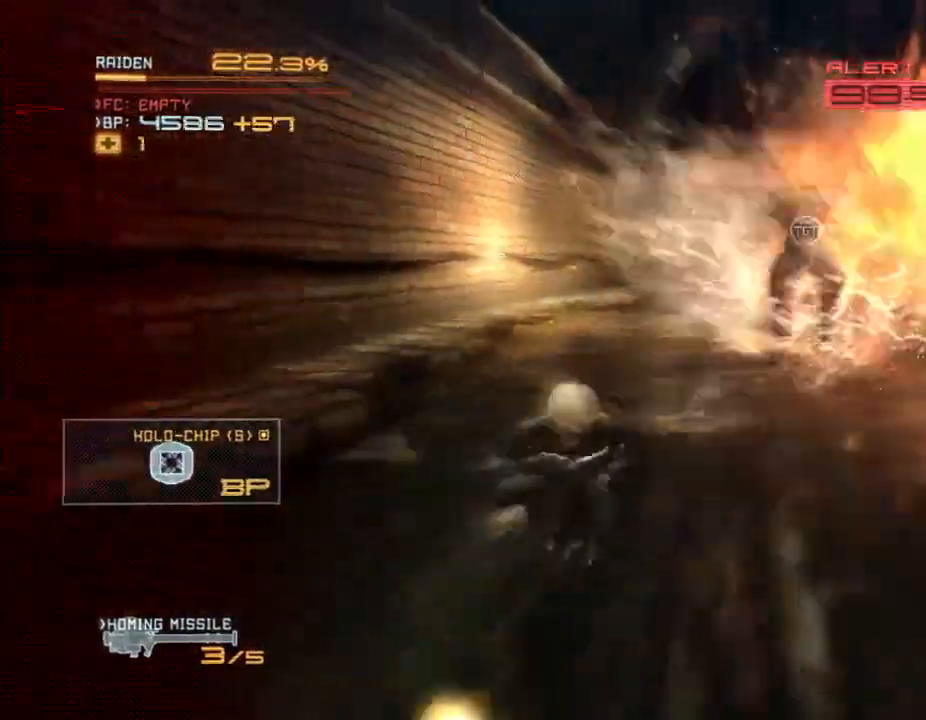
{"dt_ms": 500, "buttons": ["R2"], "left_stick": "up-right", "right_stick": "center", "events": [[467, "left_stick", "up-right"]]}
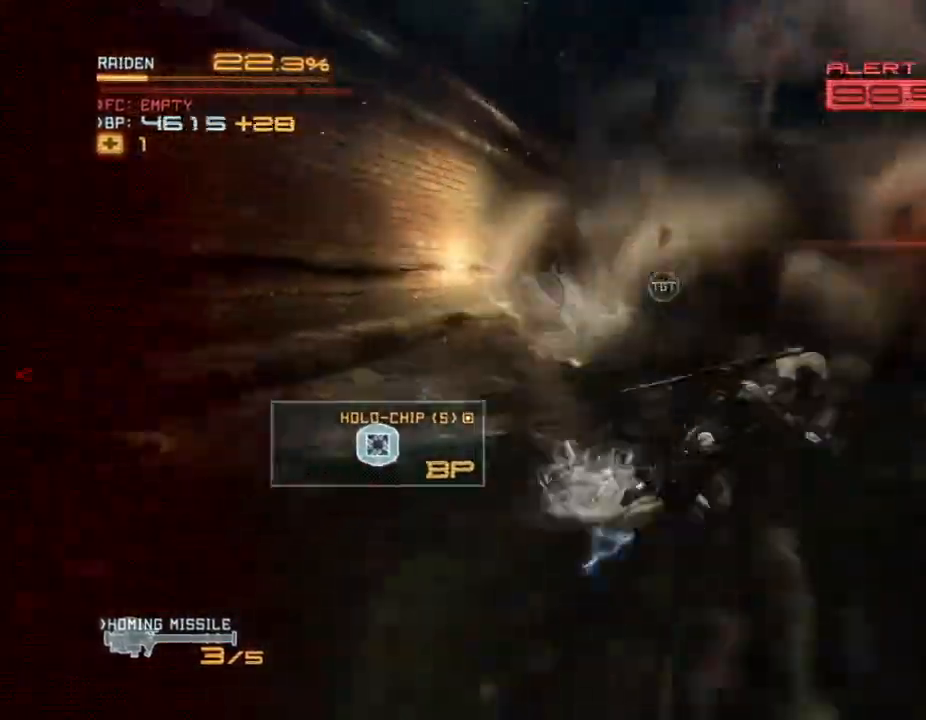
{"dt_ms": 500, "buttons": ["R2"], "left_stick": "up-left", "right_stick": "center", "events": [[67, "left_stick", "up"], [233, "left_stick", "up-left"]]}
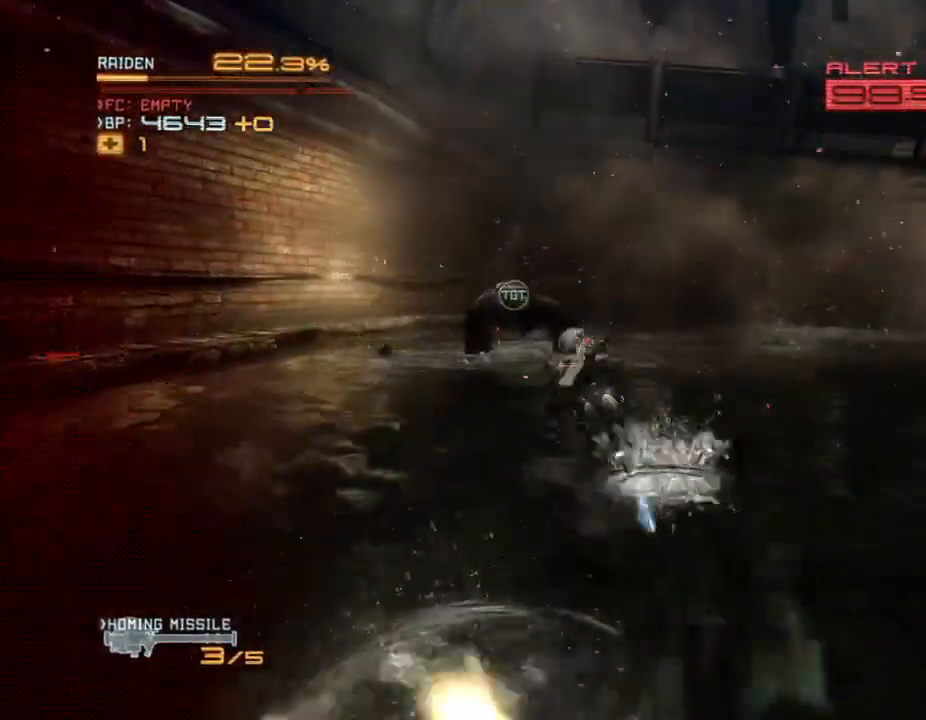
{"dt_ms": 500, "buttons": ["X", "R2"], "left_stick": "up", "right_stick": "center"}
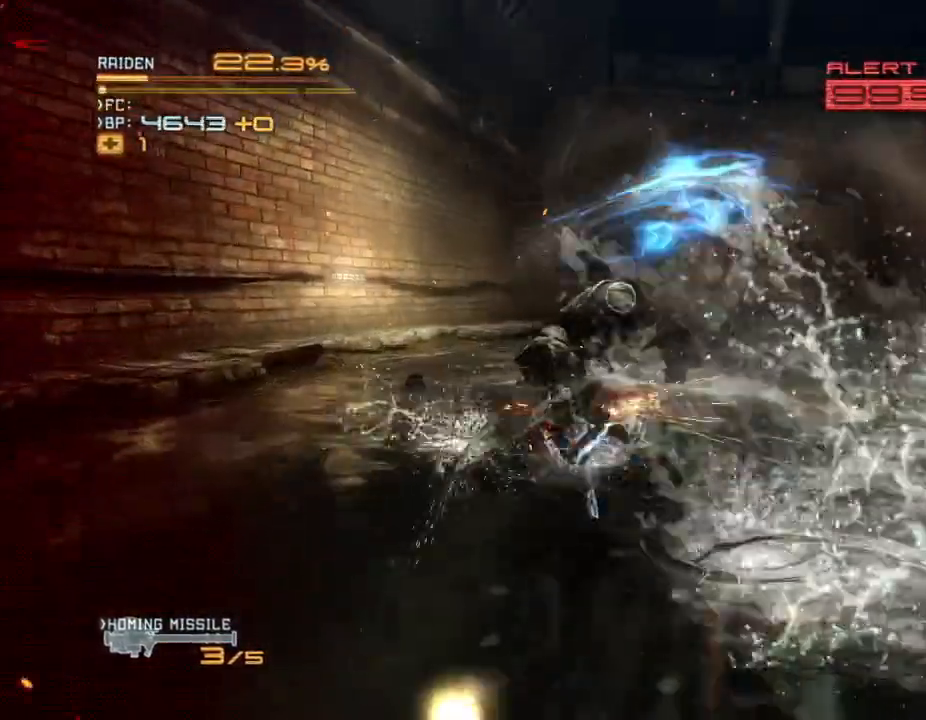
{"dt_ms": 500, "buttons": ["X", "R2"], "left_stick": "up-right", "right_stick": "center", "events": [[33, "X", "up"], [133, "X", "down"], [133, "left_stick", "up-left"], [200, "X", "up"], [267, "X", "down"], [333, "X", "up"], [333, "left_stick", "up"], [433, "X", "down"], [433, "left_stick", "up-right"]]}
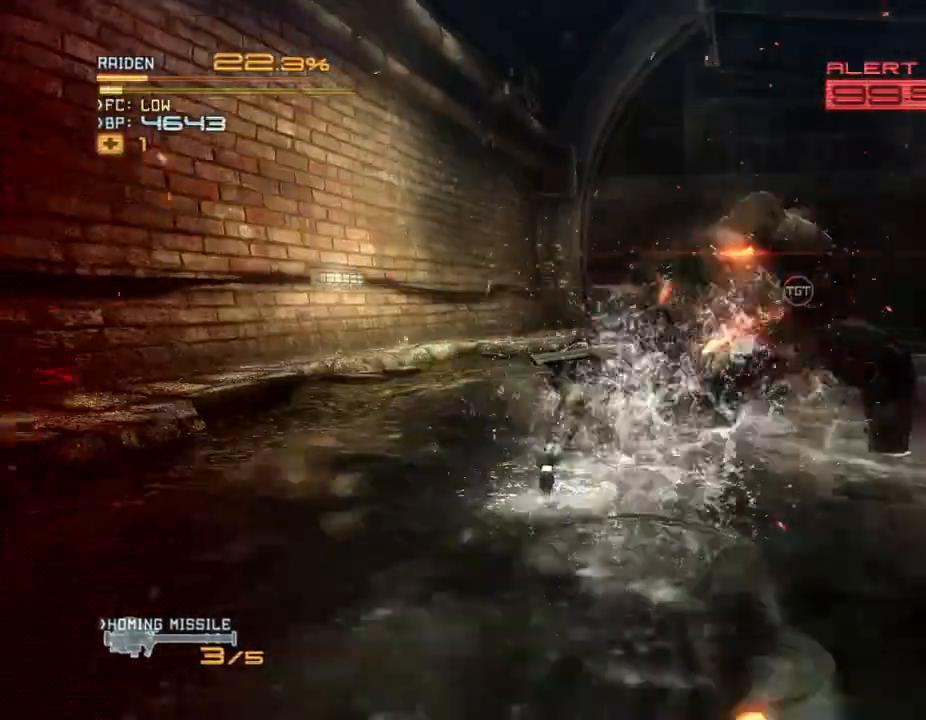
{"dt_ms": 500, "buttons": ["X", "R2"], "left_stick": "down-right", "right_stick": "center", "events": [[33, "X", "up"], [100, "X", "down"], [200, "X", "up"], [267, "X", "down"], [367, "X", "up"], [367, "left_stick", "right"], [433, "X", "down"], [467, "left_stick", "down-right"]]}
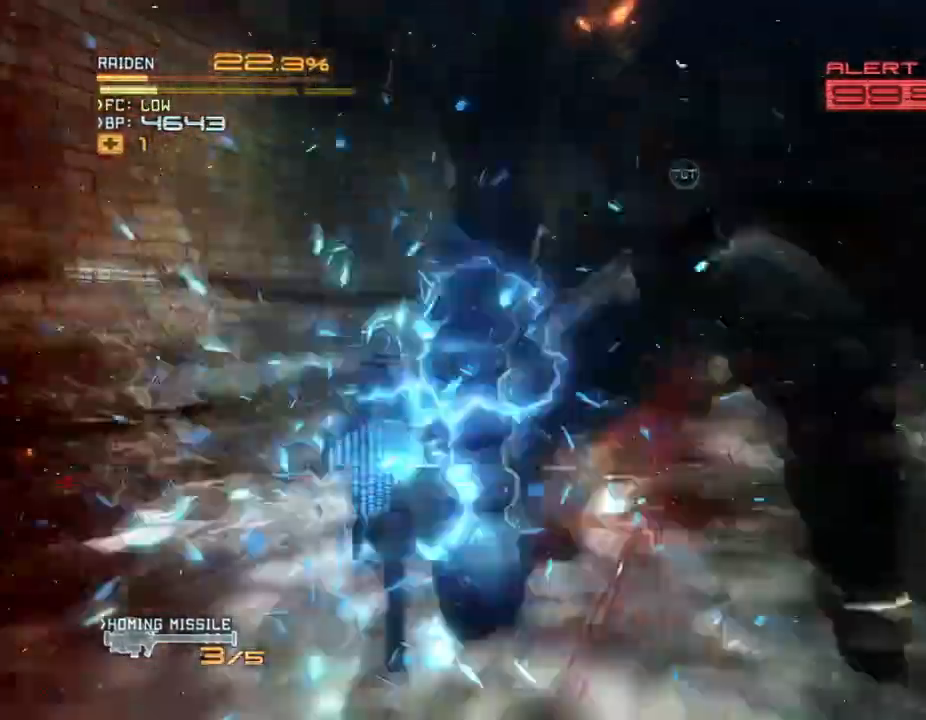
{"dt_ms": 500, "buttons": ["X", "R2"], "left_stick": "down-left", "right_stick": "center"}
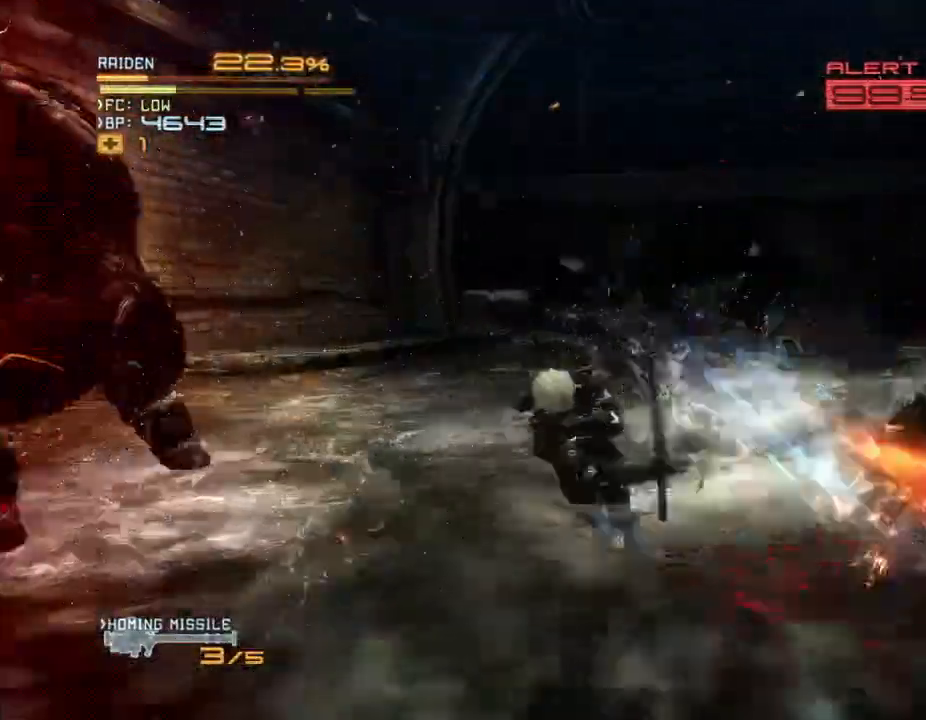
{"dt_ms": 1000, "buttons": ["R2"], "left_stick": "down-right", "right_stick": "center"}
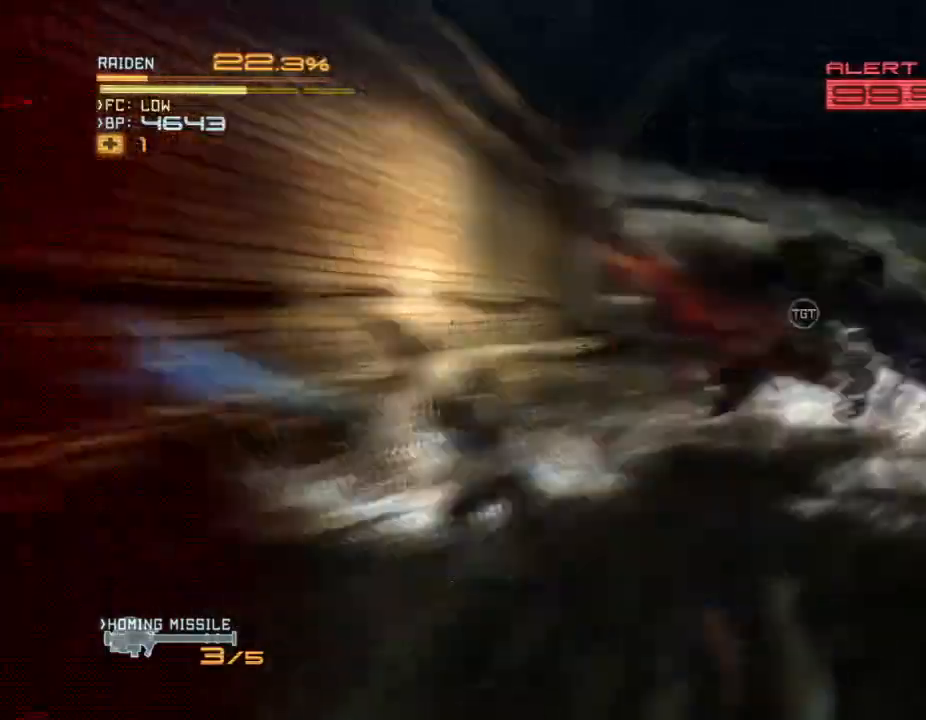
{"dt_ms": 1000, "buttons": ["R2"], "left_stick": "up-right", "right_stick": "center"}
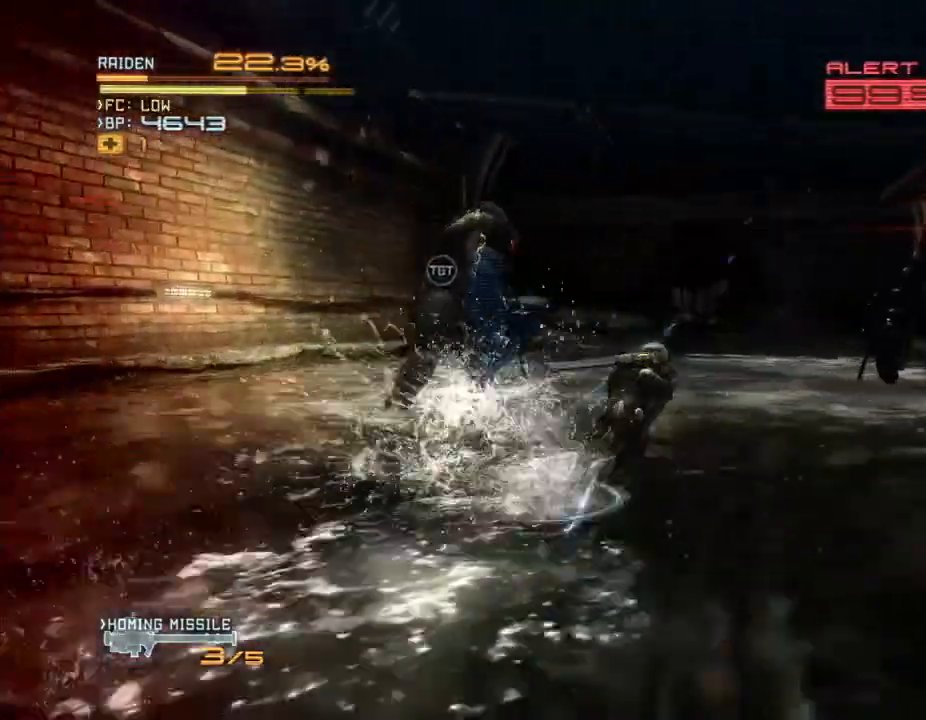
{"dt_ms": 500, "buttons": ["X", "R2"], "left_stick": "down", "right_stick": "center"}
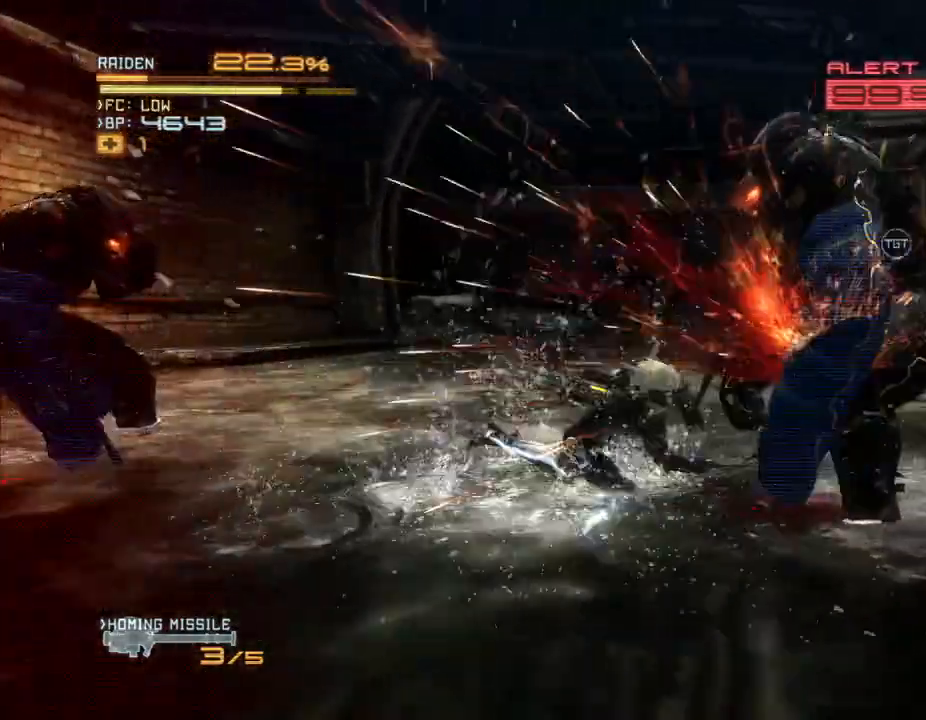
{"dt_ms": 1000, "buttons": ["R2"], "left_stick": "up-left", "right_stick": "center"}